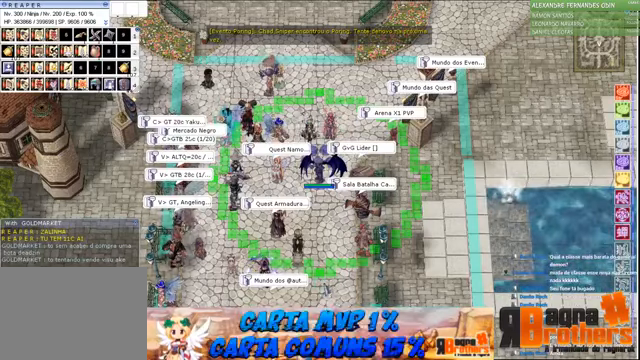
Gameplay with keyboard and mouse; each line is a JSON object with the keys and mouse buttons held at the frame after it. "events" lists presses ("down") and releases ("up") of "1", "2", "3", "4", "5", "a", "alt", "c", "caps_lock", "ctrl", "d", "e", "f", "f1", "f2", "f3", "f4", "f5", "g", "q", "r", "s", "shift", "space", "t", "tab", "v", "w", "x", "z", "mouse_left", "mouse_wheel" and "mouse_right" between this image and that frame as [ms after this image, input, new state], when the widget could be followed in between. "mouse_left", "mouse_wheel", "mouse_right" = the "left", "wheel", "right" buttons of the "mouse" list. No other keys are recorded. "wheel" means that the mouse wheel is clicked or scrolled. Not read: mouse_move.
{"keys": [], "mouse": [], "events": [[167, "d", "down"], [167, "space", "up"], [200, "a", "down"], [200, "d", "up"], [267, "s", "down"], [300, "a", "up"], [400, "s", "up"], [400, "space", "down"], [467, "space", "up"]]}
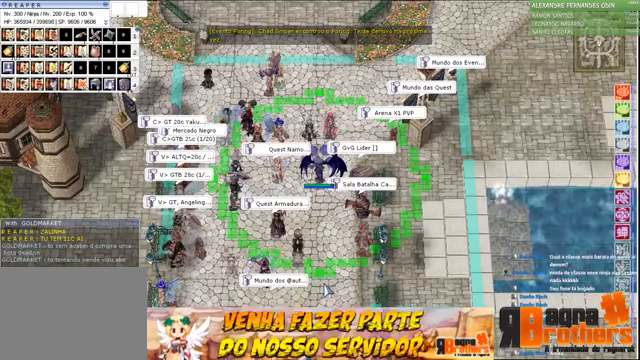
{"keys": ["d"], "mouse": [], "events": [[34, "a", "down"], [167, "r", "down"], [234, "a", "up"], [267, "r", "up"], [300, "a", "down"], [467, "a", "up"], [467, "d", "down"]]}
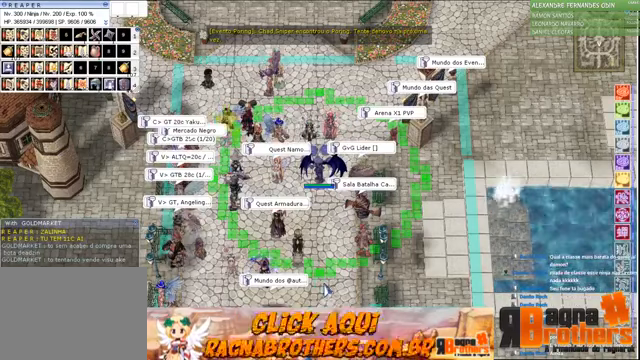
{"keys": [], "mouse": [], "events": [[100, "d", "up"], [200, "r", "down"], [267, "a", "down"], [334, "r", "up"], [367, "a", "up"], [367, "space", "down"], [467, "e", "down"], [467, "space", "up"], [500, "e", "up"]]}
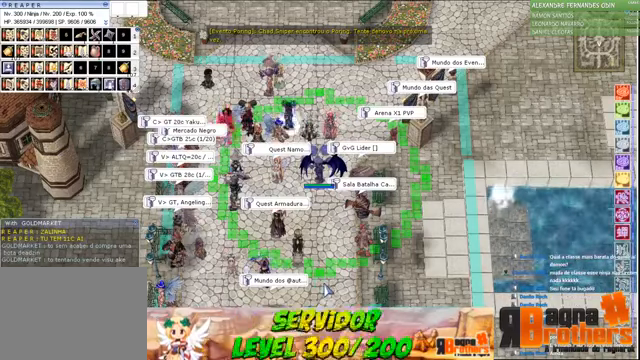
{"keys": ["a"], "mouse": [], "events": [[67, "space", "down"], [167, "space", "up"], [367, "t", "down"], [467, "a", "down"], [467, "t", "up"]]}
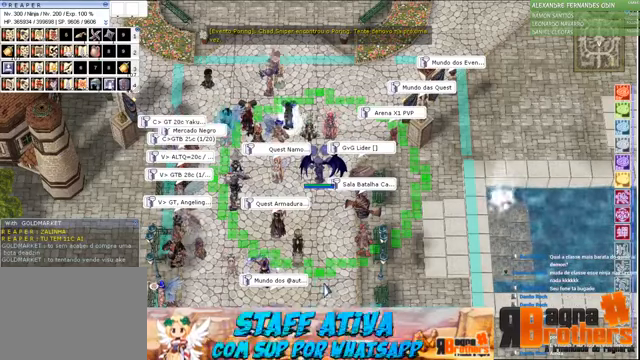
{"keys": [], "mouse": [], "events": [[67, "a", "up"], [67, "space", "down"], [134, "d", "down"], [167, "space", "up"], [234, "d", "up"]]}
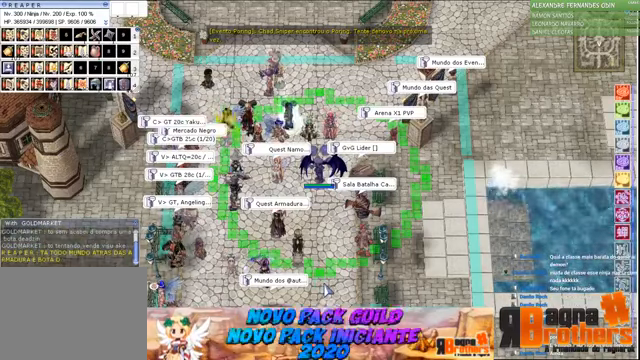
{"keys": [], "mouse": [], "events": [[67, "caps_lock", "down"], [100, "caps_lock", "up"]]}
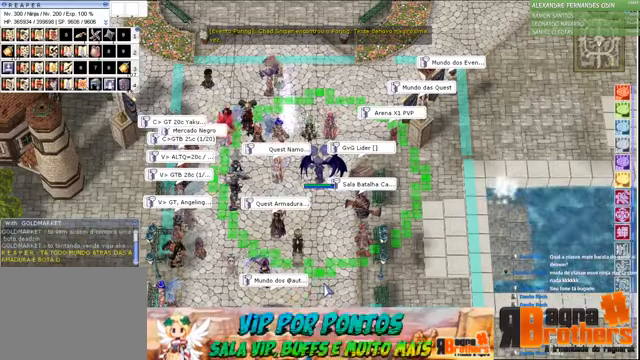
{"keys": [], "mouse": [], "events": []}
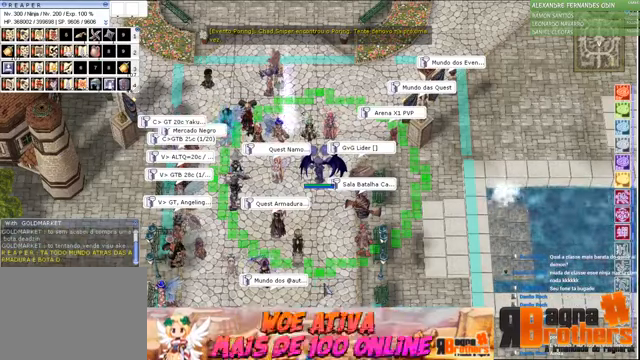
{"keys": [], "mouse": [], "events": []}
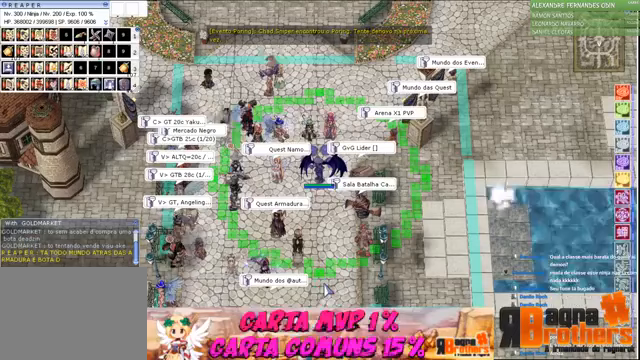
{"keys": [], "mouse": [], "events": []}
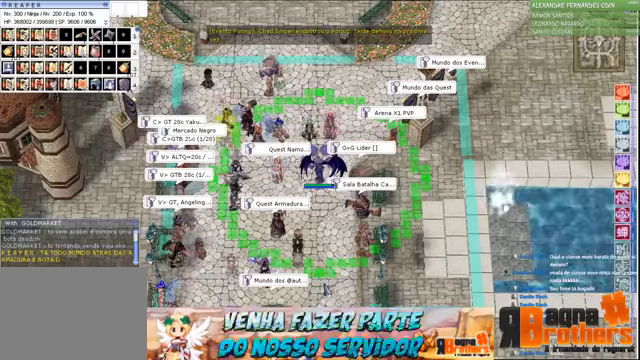
{"keys": [], "mouse": [], "events": []}
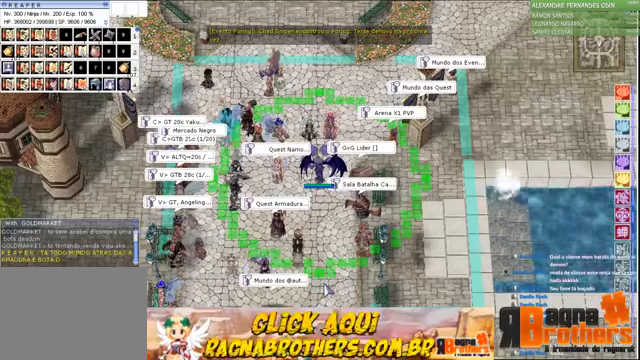
{"keys": [], "mouse": [], "events": []}
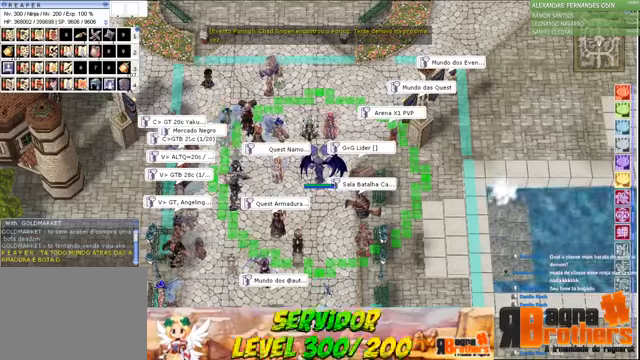
{"keys": [], "mouse": [], "events": []}
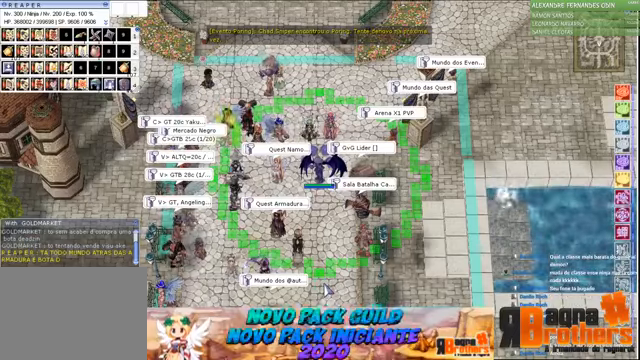
{"keys": ["alt"], "mouse": [], "events": [[500, "alt", "down"]]}
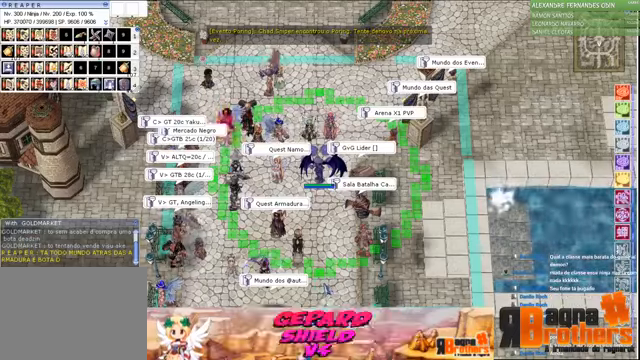
{"keys": ["alt"], "mouse": [], "events": [[67, "1", "down"], [167, "1", "up"], [300, "tab", "down"], [467, "tab", "up"]]}
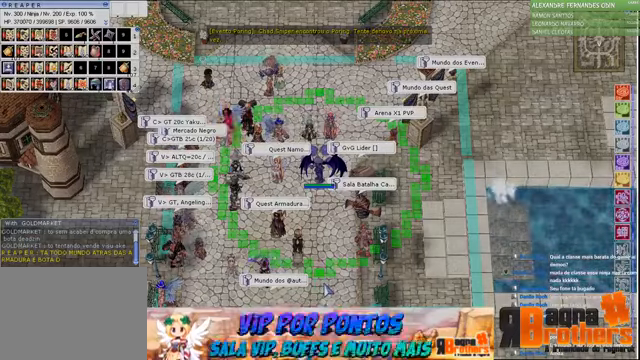
{"keys": ["alt"], "mouse": [], "events": []}
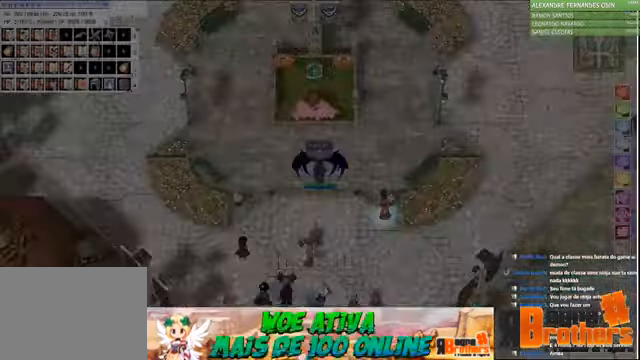
{"keys": [], "mouse": [], "events": [[433, "alt", "up"]]}